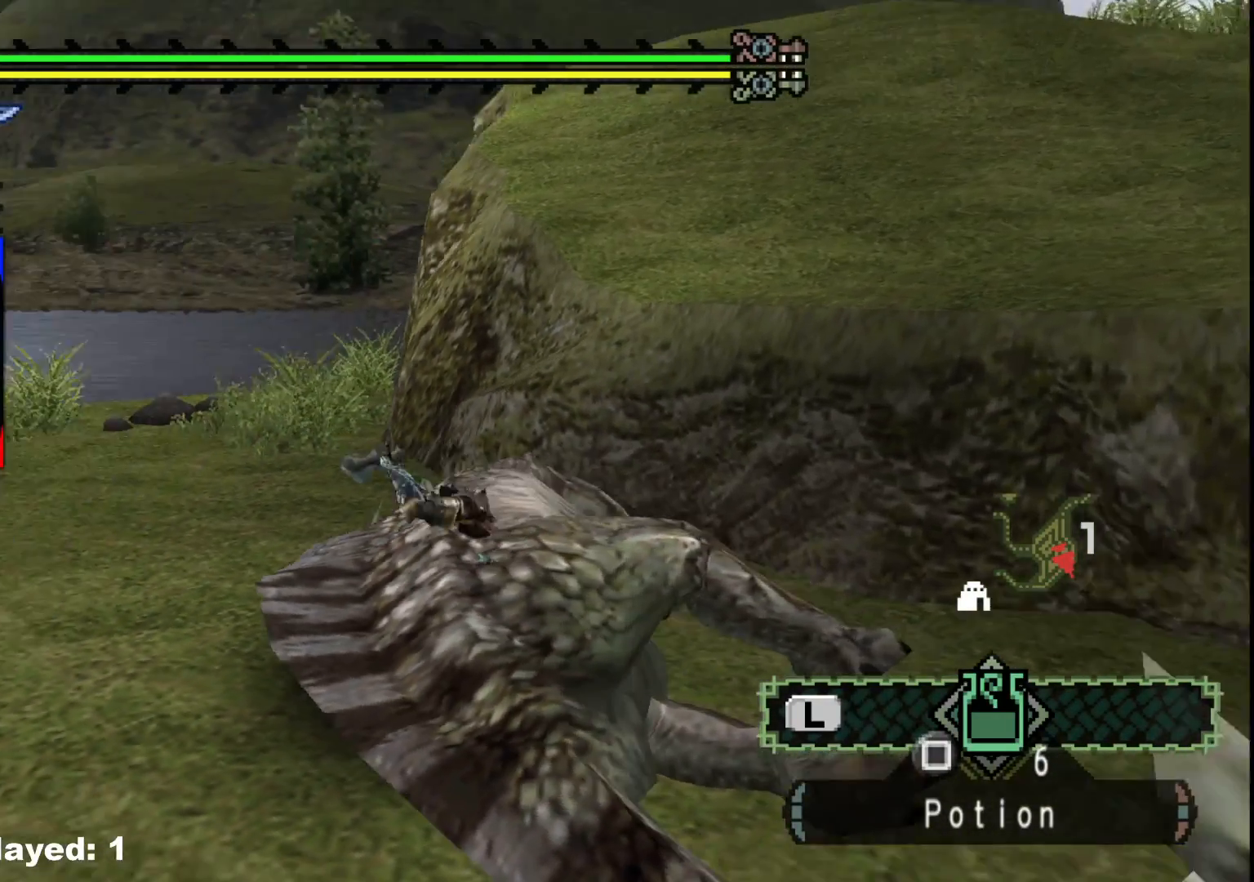
Gameplay with a controller (Xbox layout); each line is a JSON object with the inputs held at the frame after it (dt_ms = milliseconds from this image to that frame). "events" lists button and stick changes between this image and that frame as [ms after this image, input, new state], when the widget could be followed in between. Not read: L2 L3 R3 Y.
{"dt_ms": 500, "buttons": [], "left_stick": "center", "right_stick": "center", "events": []}
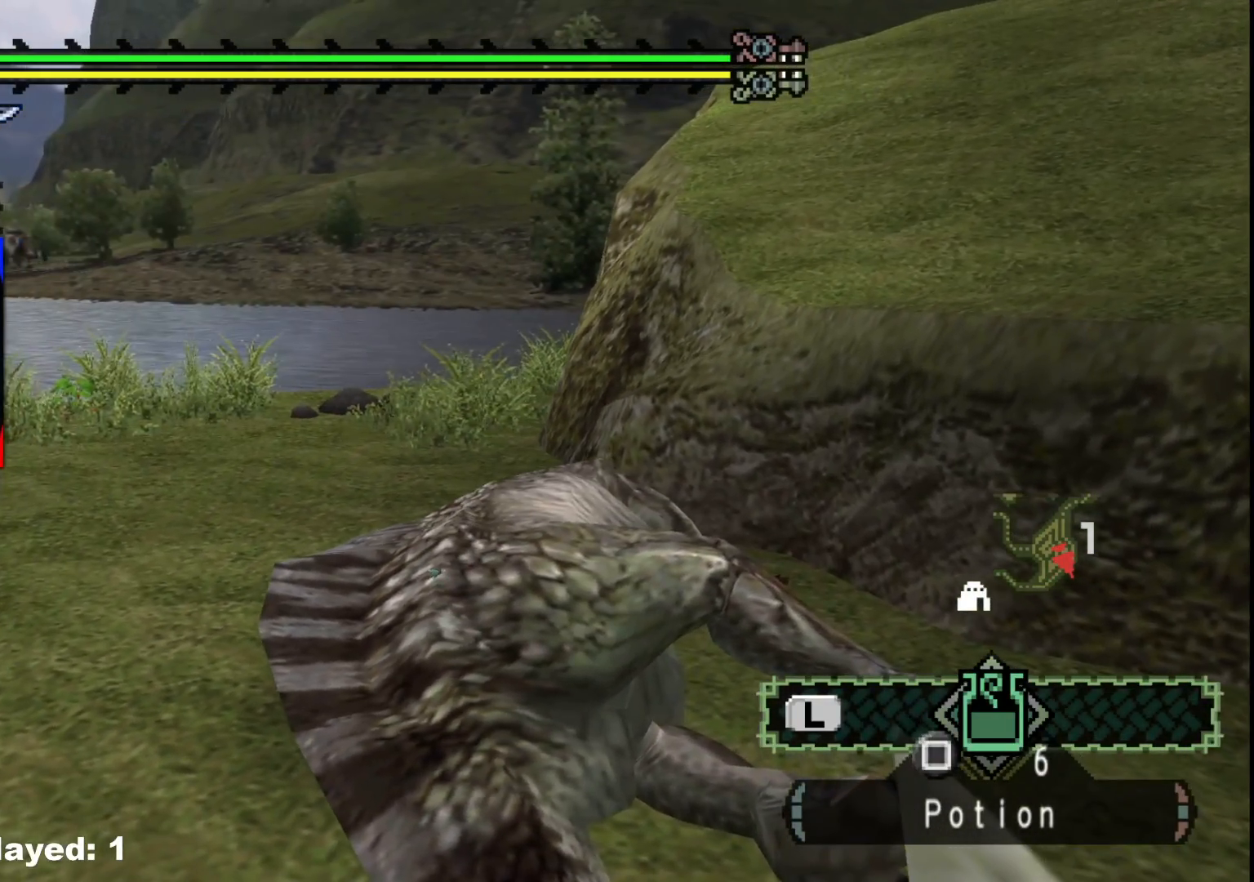
{"dt_ms": 500, "buttons": [], "left_stick": "center", "right_stick": "right", "events": [[300, "right_stick", "right"]]}
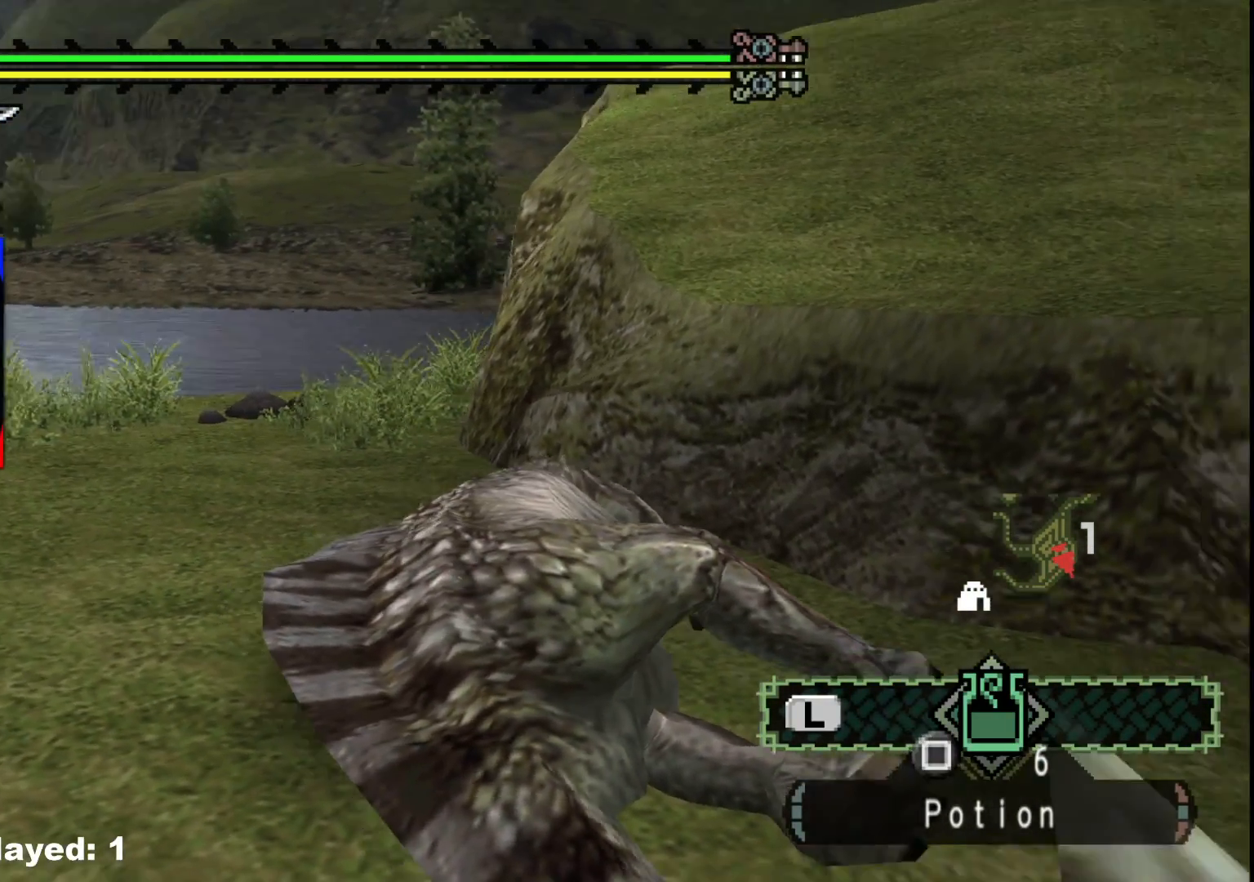
{"dt_ms": 500, "buttons": ["B"], "left_stick": "center", "right_stick": "center", "events": [[150, "right_stick", "center"], [300, "B", "down"], [383, "B", "up"], [483, "B", "down"]]}
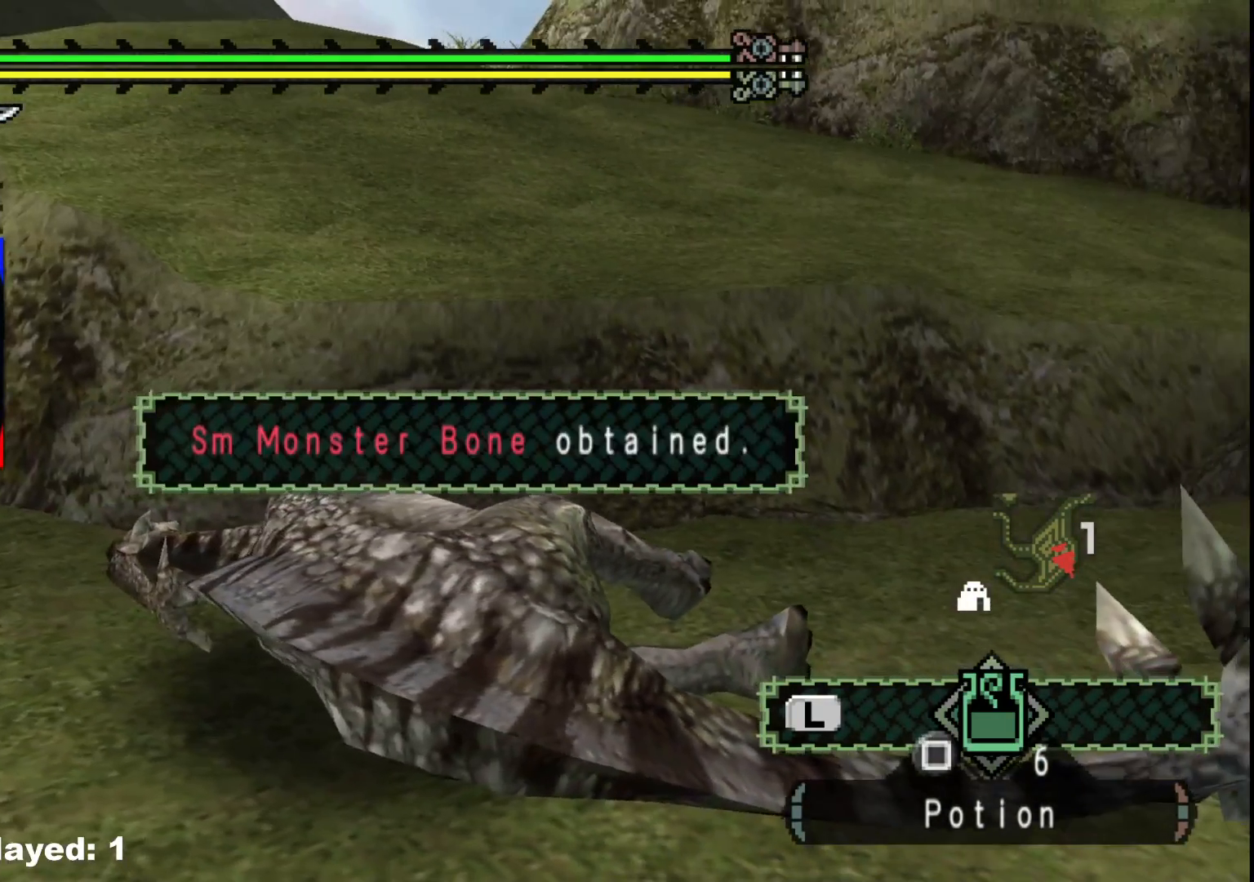
{"dt_ms": 500, "buttons": [], "left_stick": "center", "right_stick": "right", "events": [[83, "B", "up"], [167, "B", "down"], [250, "B", "up"], [383, "right_stick", "right"]]}
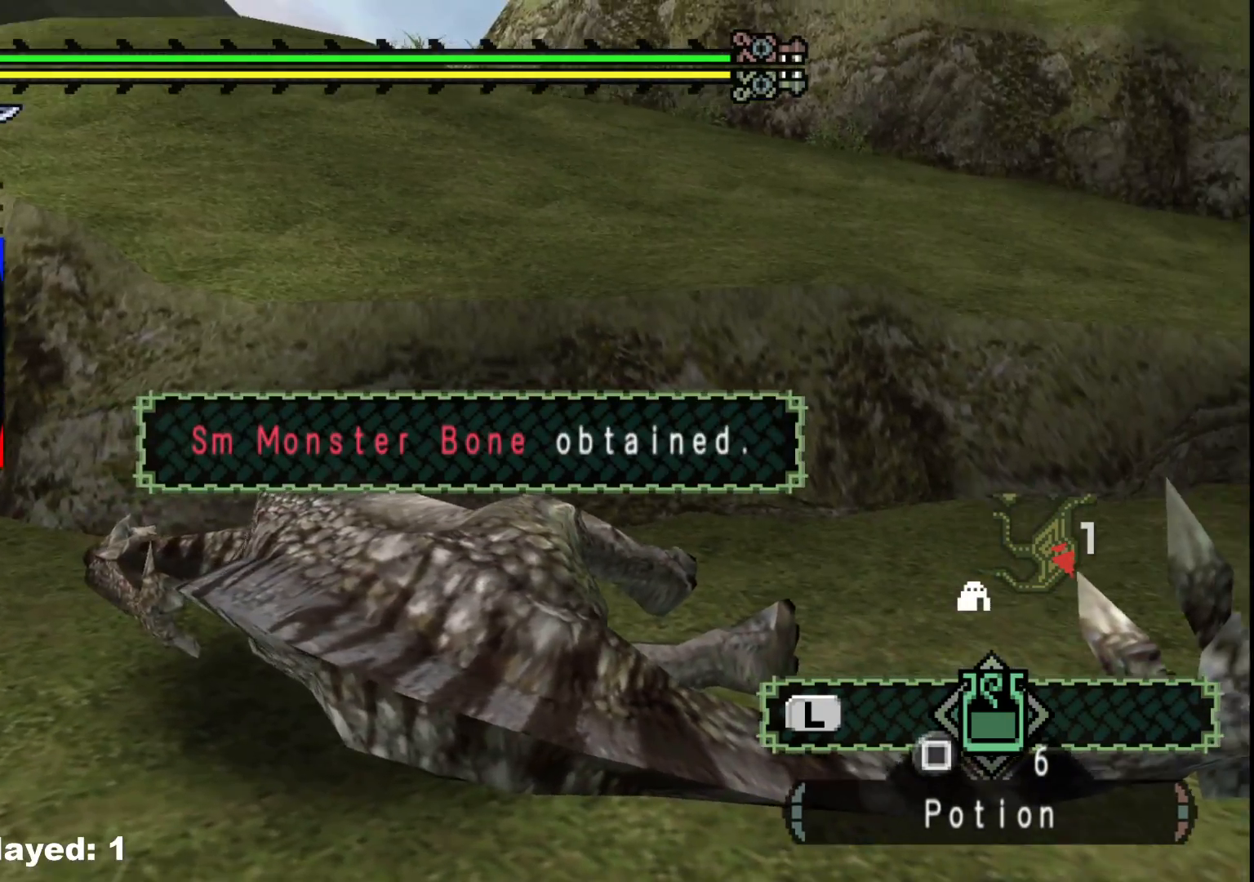
{"dt_ms": 500, "buttons": ["B"], "left_stick": "center", "right_stick": "center", "events": [[83, "right_stick", "center"], [233, "B", "down"], [333, "B", "up"], [417, "B", "down"]]}
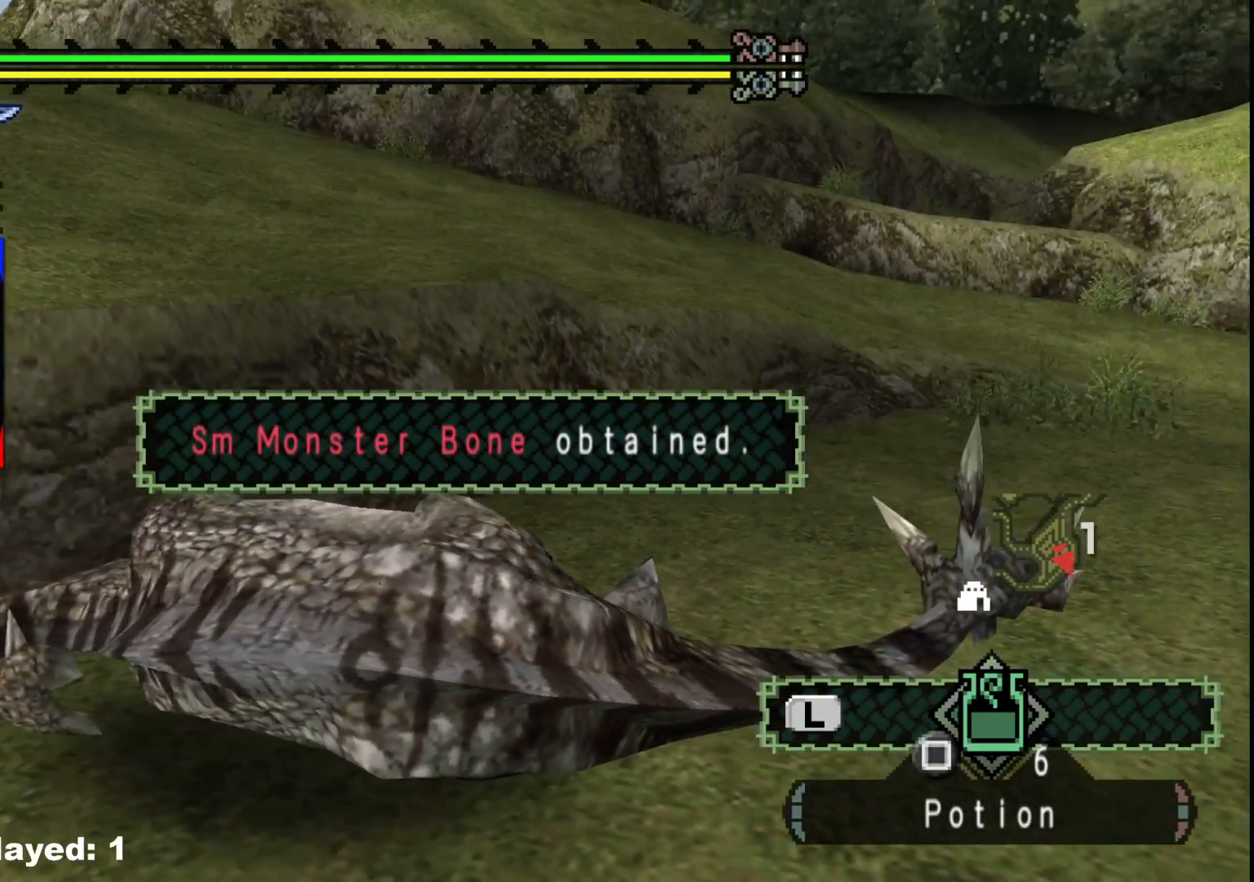
{"dt_ms": 500, "buttons": ["B"], "left_stick": "center", "right_stick": "center", "events": [[17, "B", "up"], [83, "B", "down"], [217, "B", "up"], [300, "B", "down"], [417, "B", "up"], [500, "B", "down"]]}
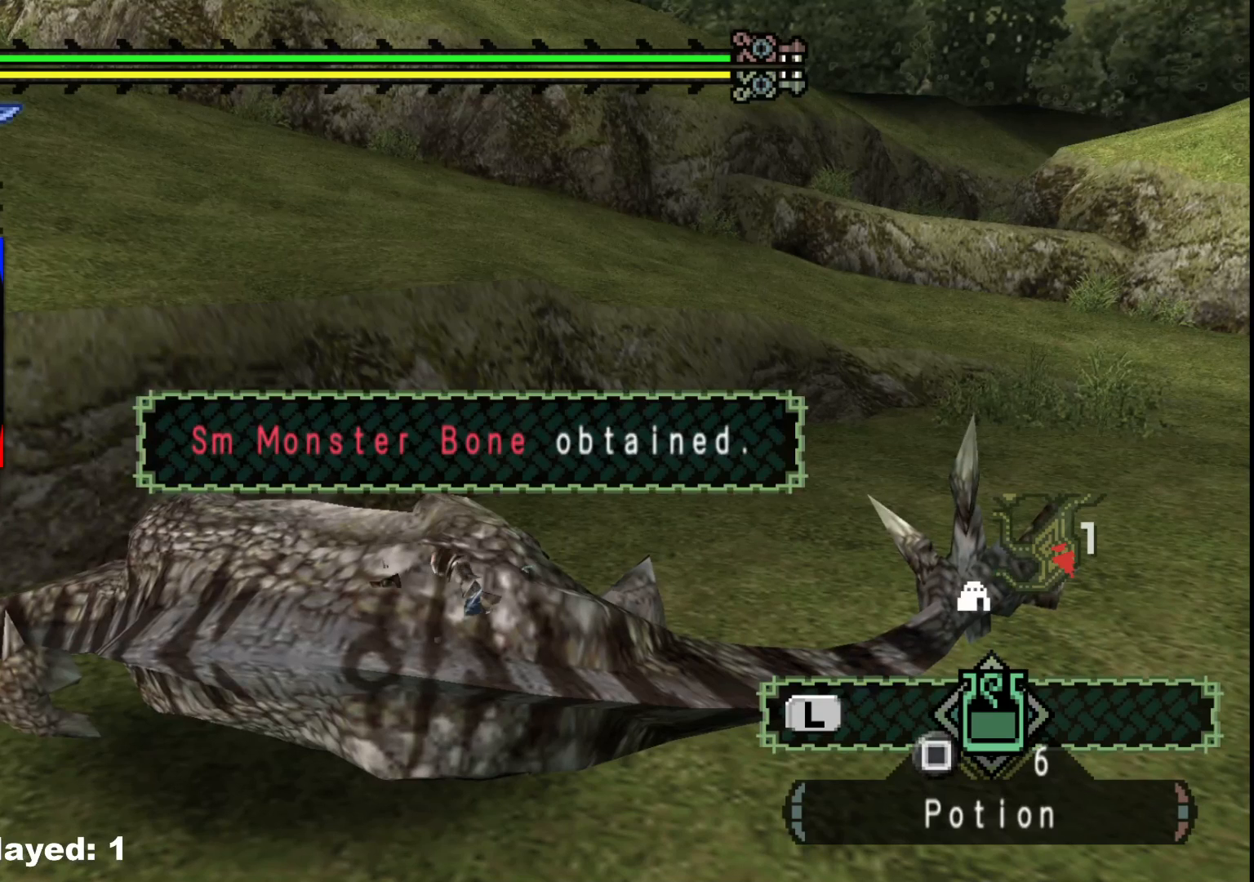
{"dt_ms": 500, "buttons": [], "left_stick": "center", "right_stick": "center", "events": [[117, "B", "up"], [200, "B", "down"], [317, "B", "up"], [400, "B", "down"], [500, "B", "up"]]}
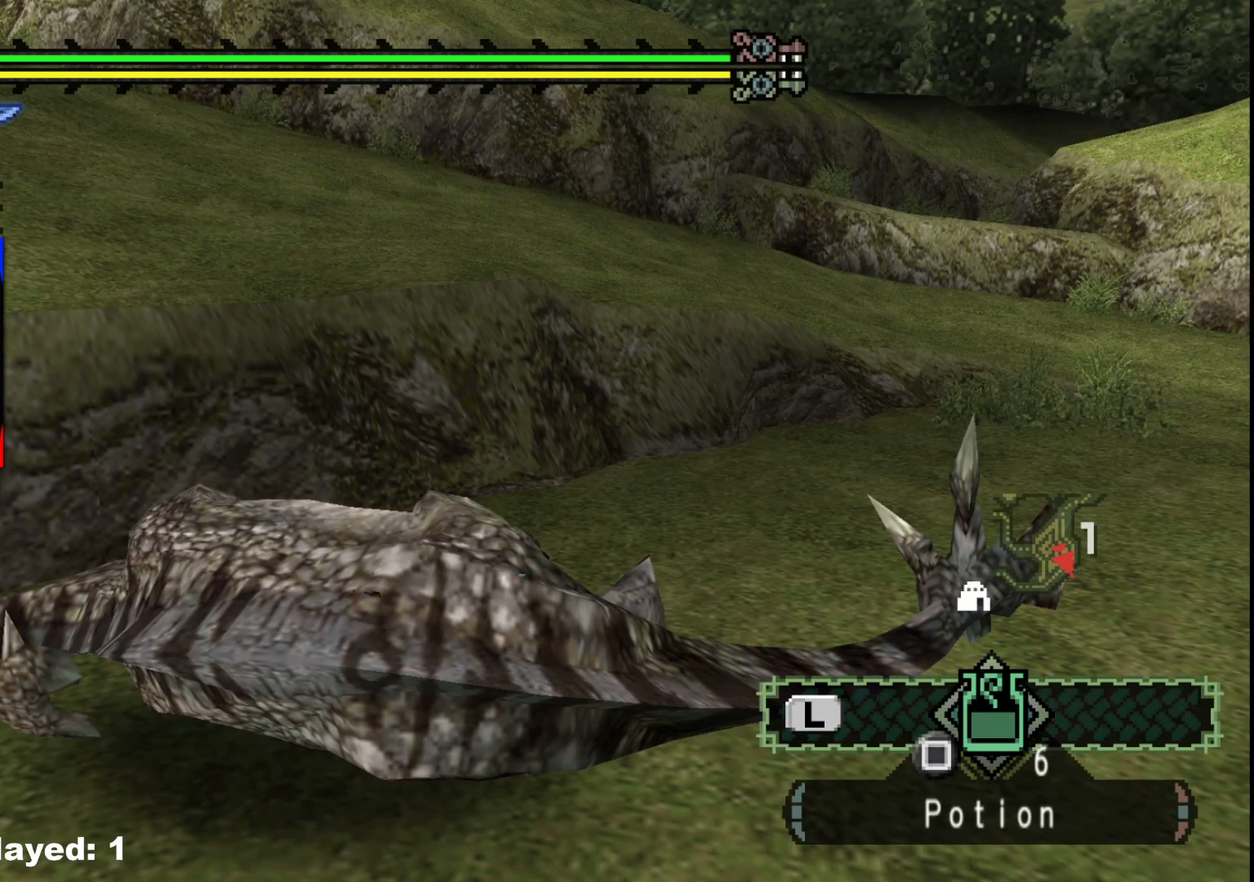
{"dt_ms": 500, "buttons": ["B"], "left_stick": "center", "right_stick": "center", "events": [[83, "B", "down"], [183, "B", "up"], [267, "B", "down"], [367, "B", "up"], [433, "B", "down"]]}
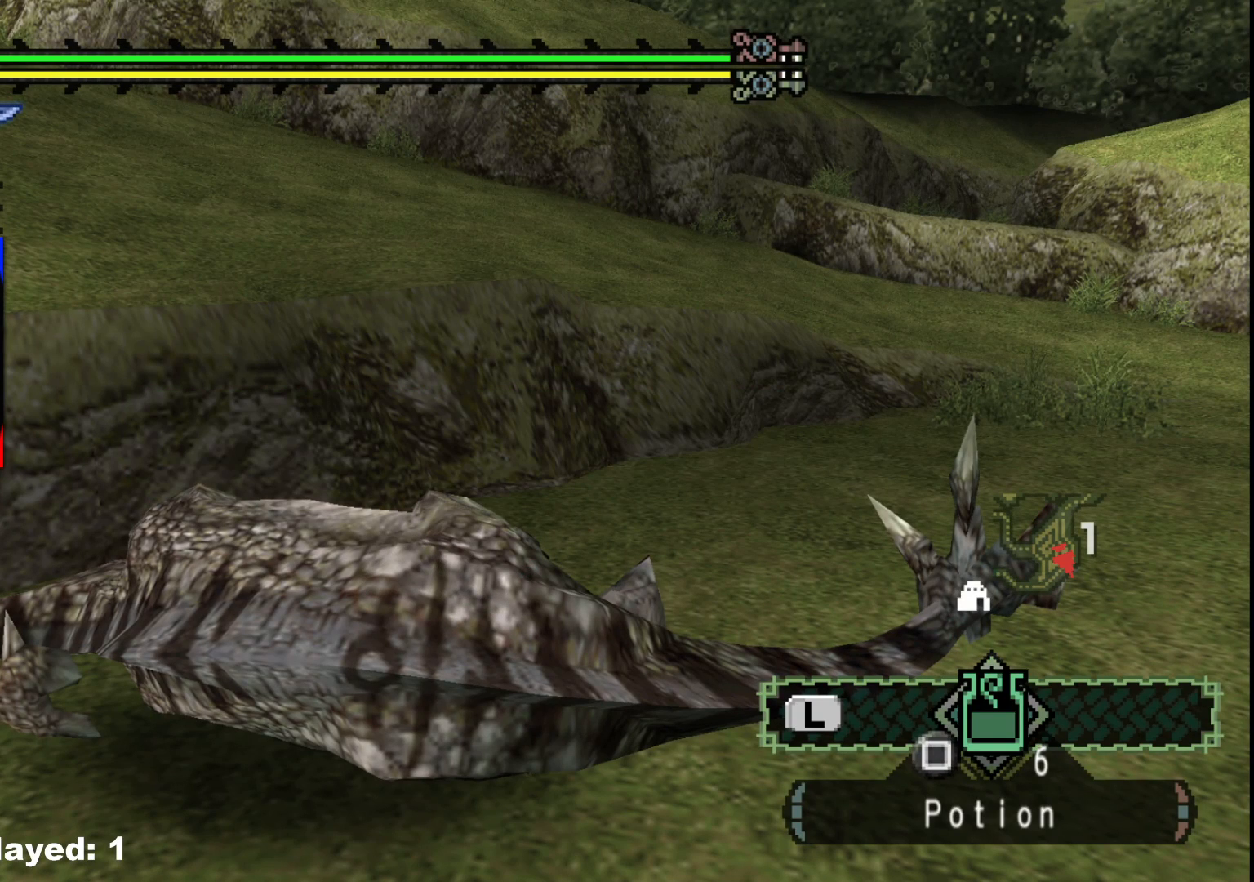
{"dt_ms": 500, "buttons": ["B"], "left_stick": "center", "right_stick": "center", "events": [[33, "B", "up"], [117, "B", "down"], [217, "B", "up"], [317, "B", "down"], [400, "B", "up"], [500, "B", "down"]]}
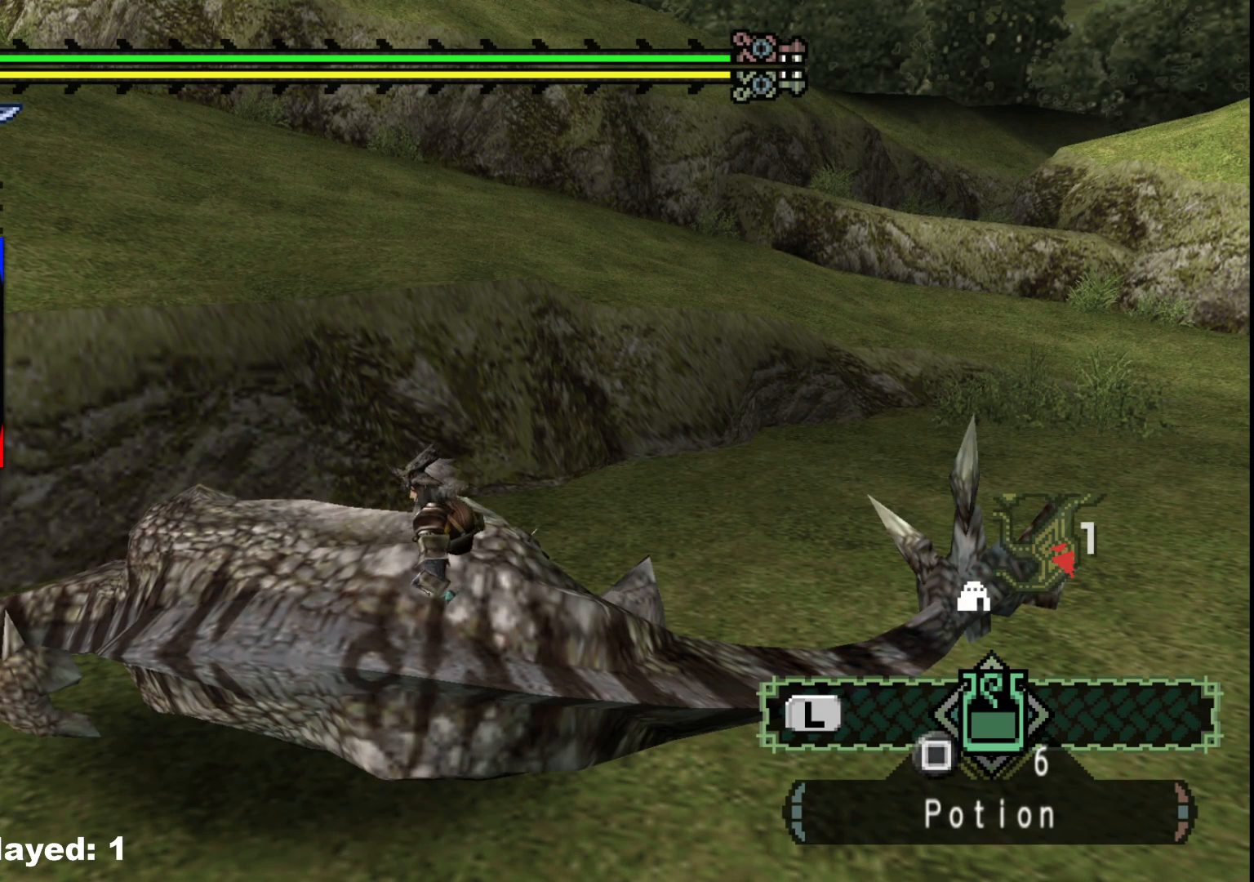
{"dt_ms": 500, "buttons": [], "left_stick": "center", "right_stick": "center", "events": [[83, "B", "up"], [183, "B", "down"], [250, "B", "up"], [333, "B", "down"], [417, "B", "up"]]}
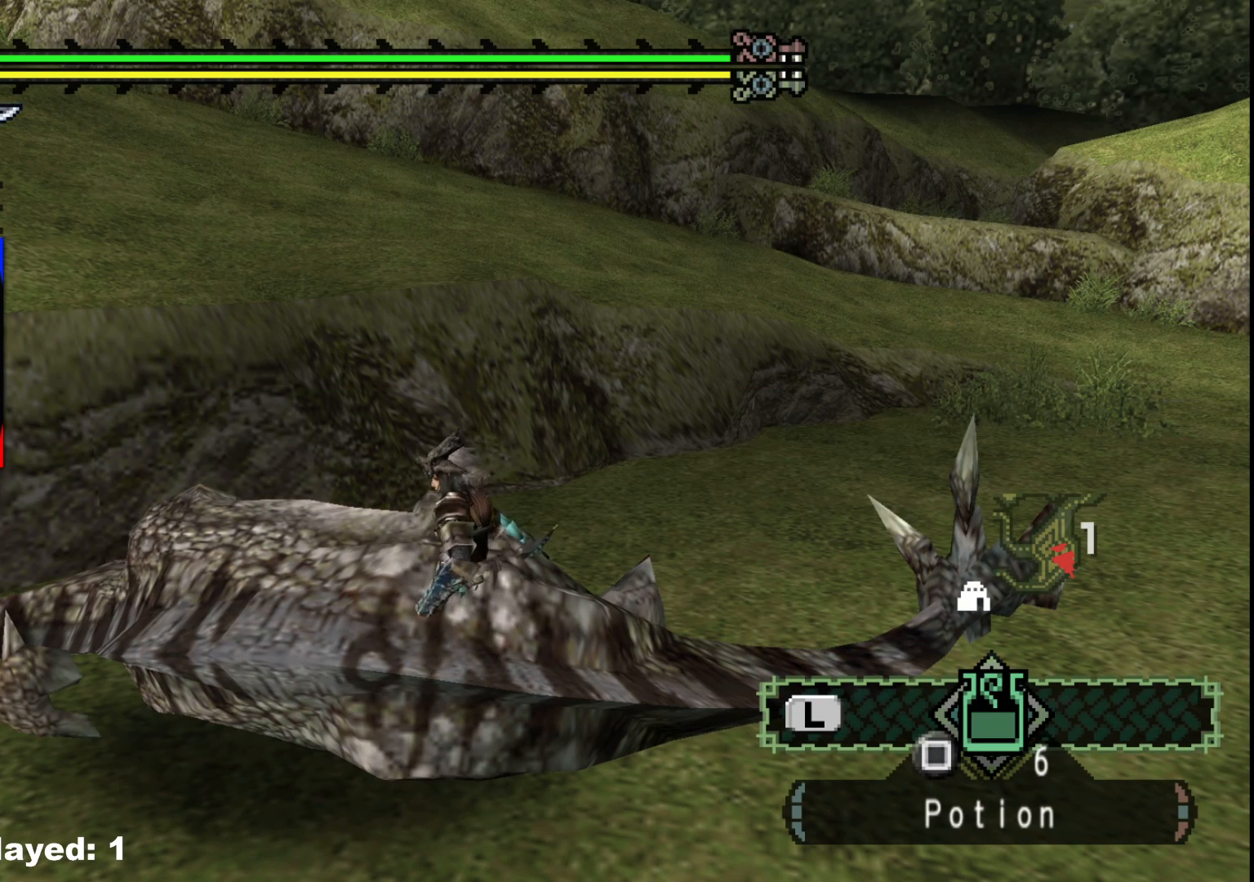
{"dt_ms": 1000, "buttons": [], "left_stick": "center", "right_stick": "center", "events": [[17, "B", "down"], [83, "B", "up"], [383, "right_stick", "right"], [517, "right_stick", "center"]]}
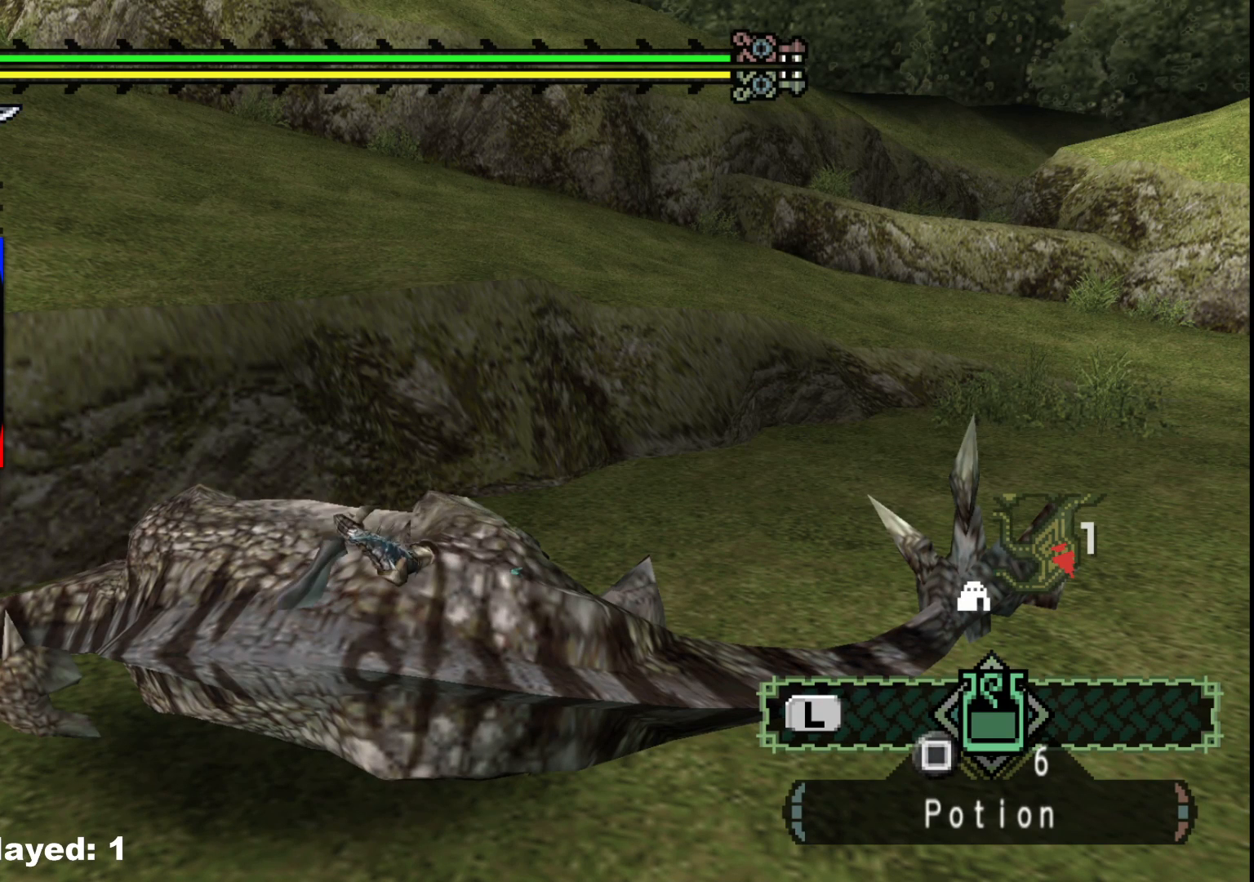
{"dt_ms": 500, "buttons": [], "left_stick": "center", "right_stick": "center", "events": []}
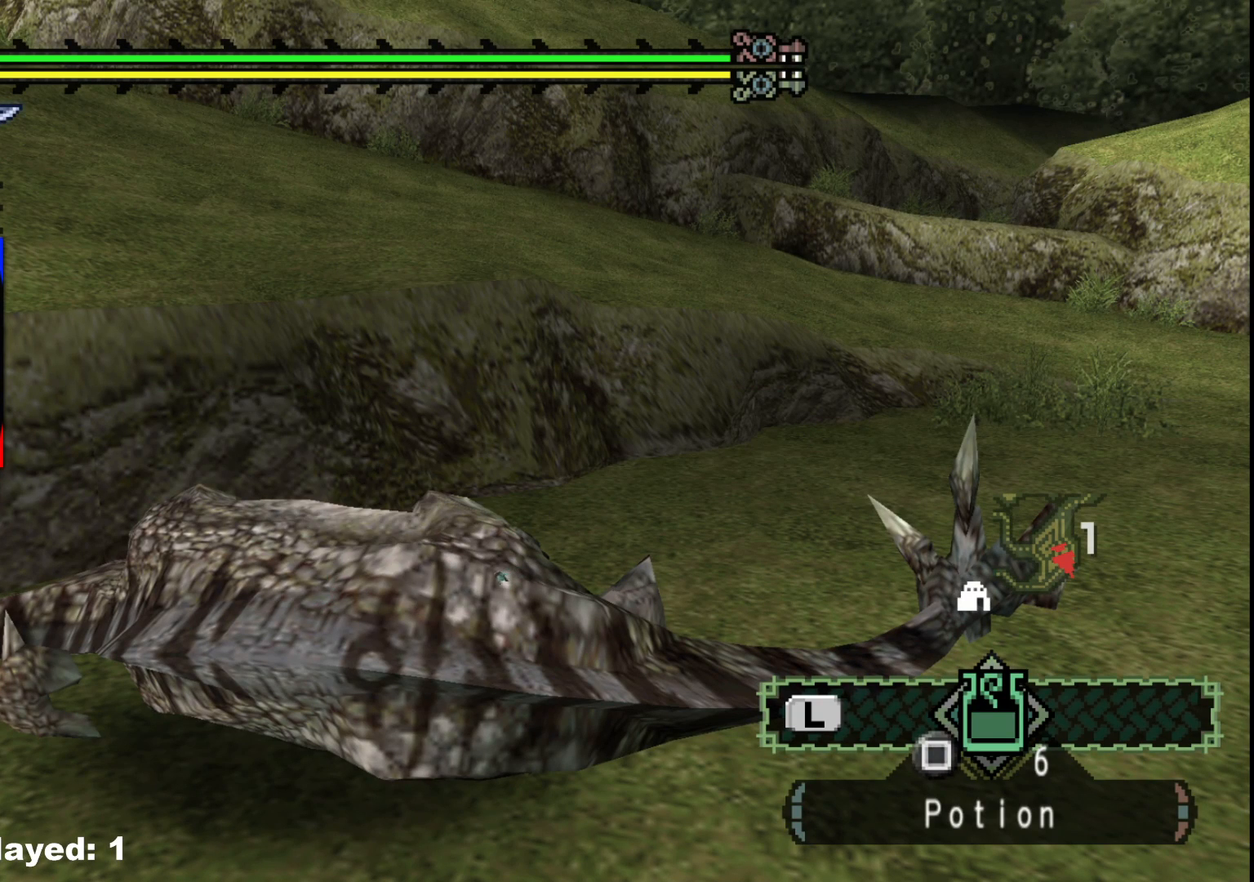
{"dt_ms": 500, "buttons": [], "left_stick": "center", "right_stick": "center", "events": []}
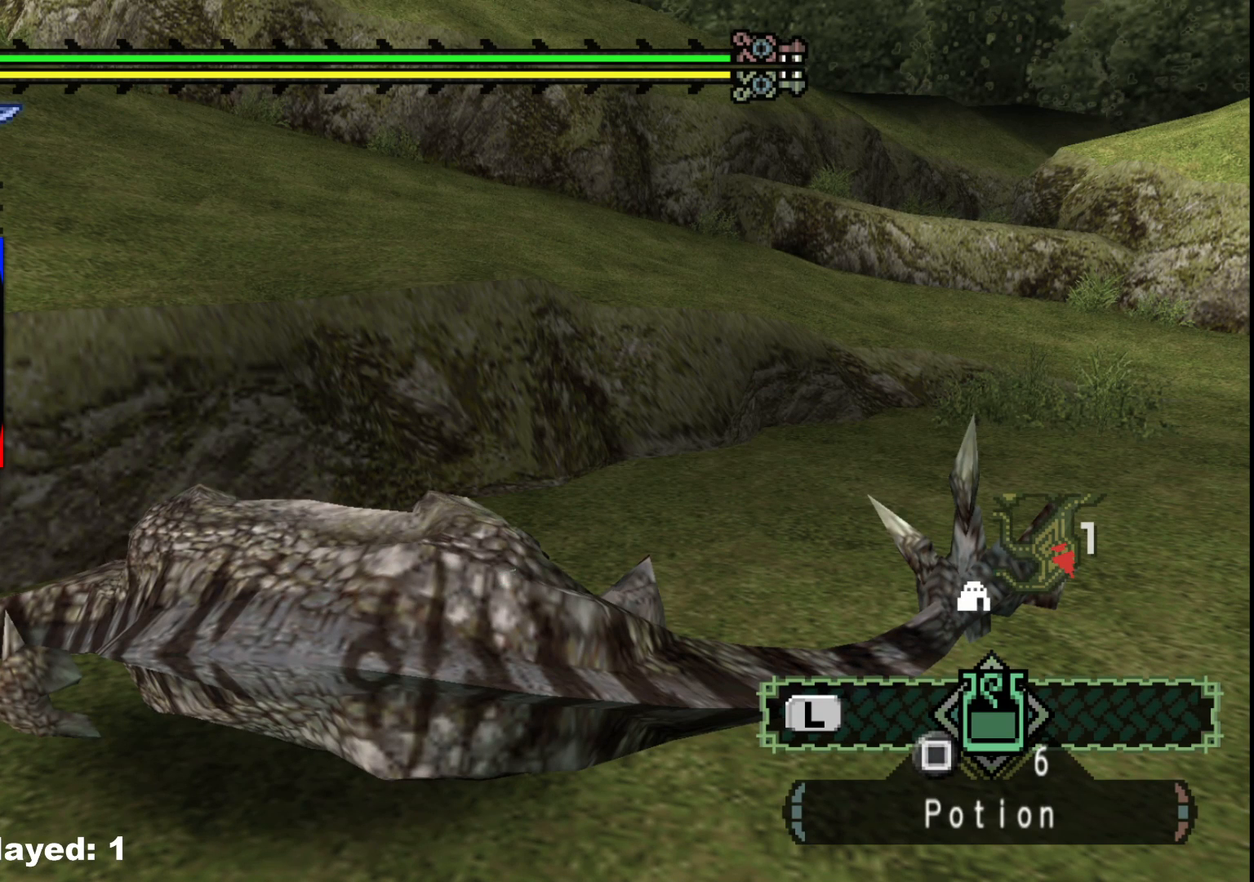
{"dt_ms": 500, "buttons": [], "left_stick": "center", "right_stick": "center", "events": []}
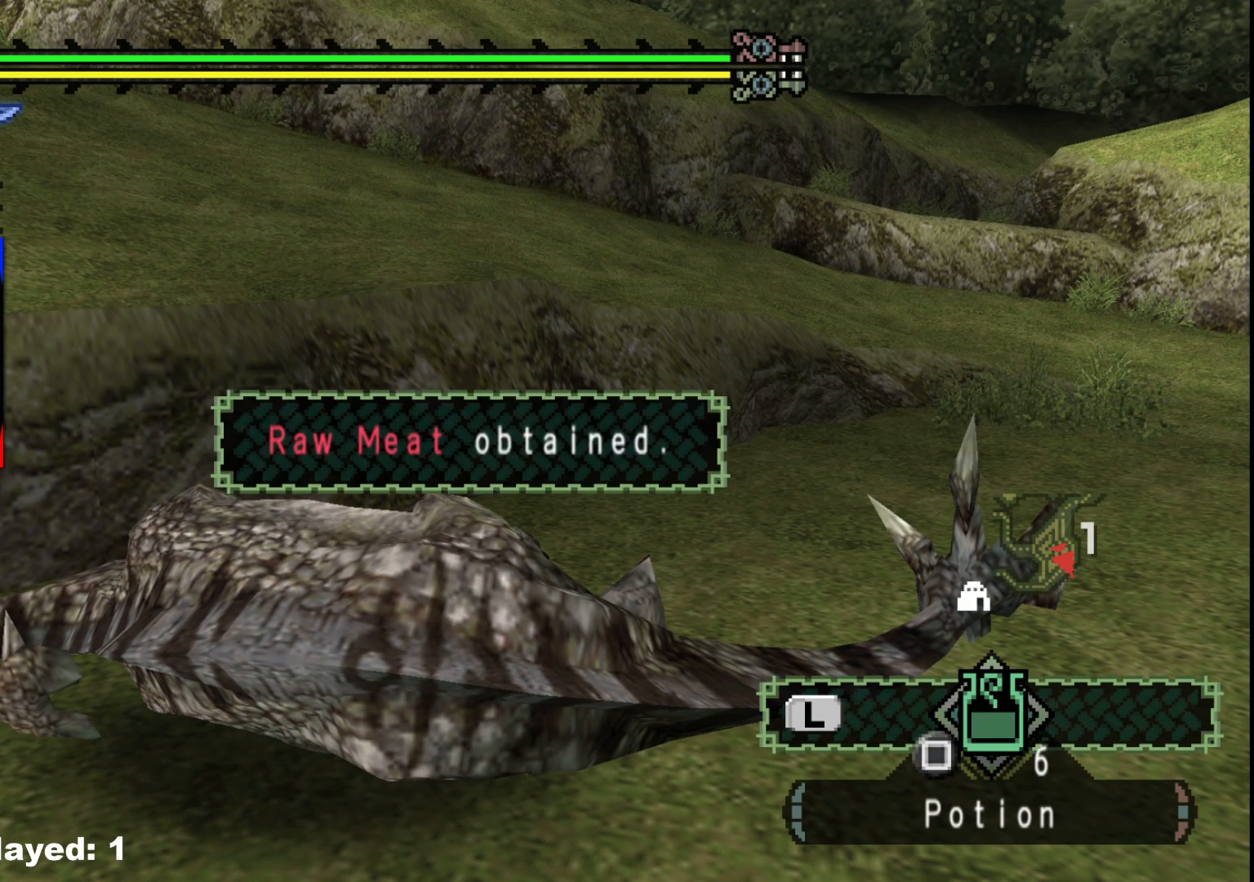
{"dt_ms": 500, "buttons": [], "left_stick": "center", "right_stick": "center", "events": []}
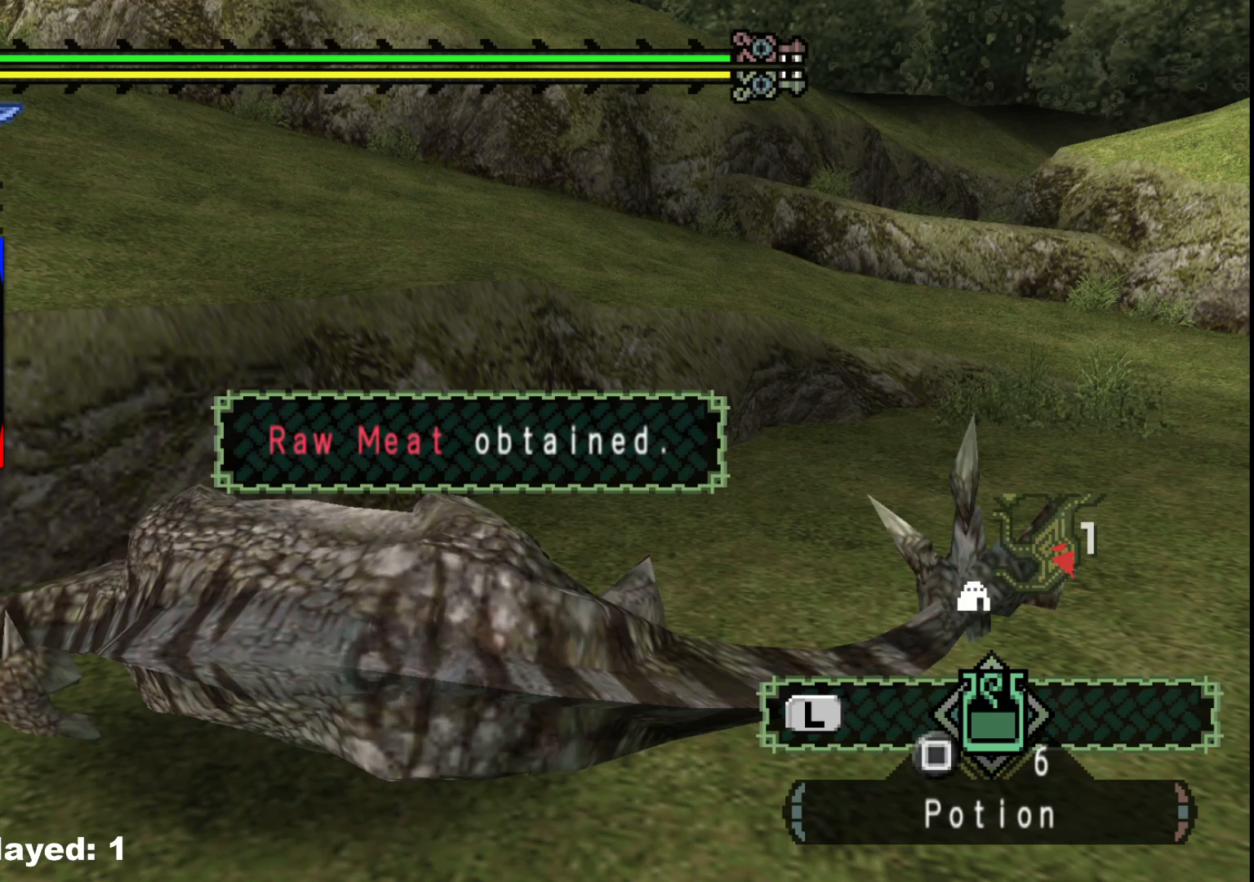
{"dt_ms": 500, "buttons": [], "left_stick": "center", "right_stick": "center", "events": []}
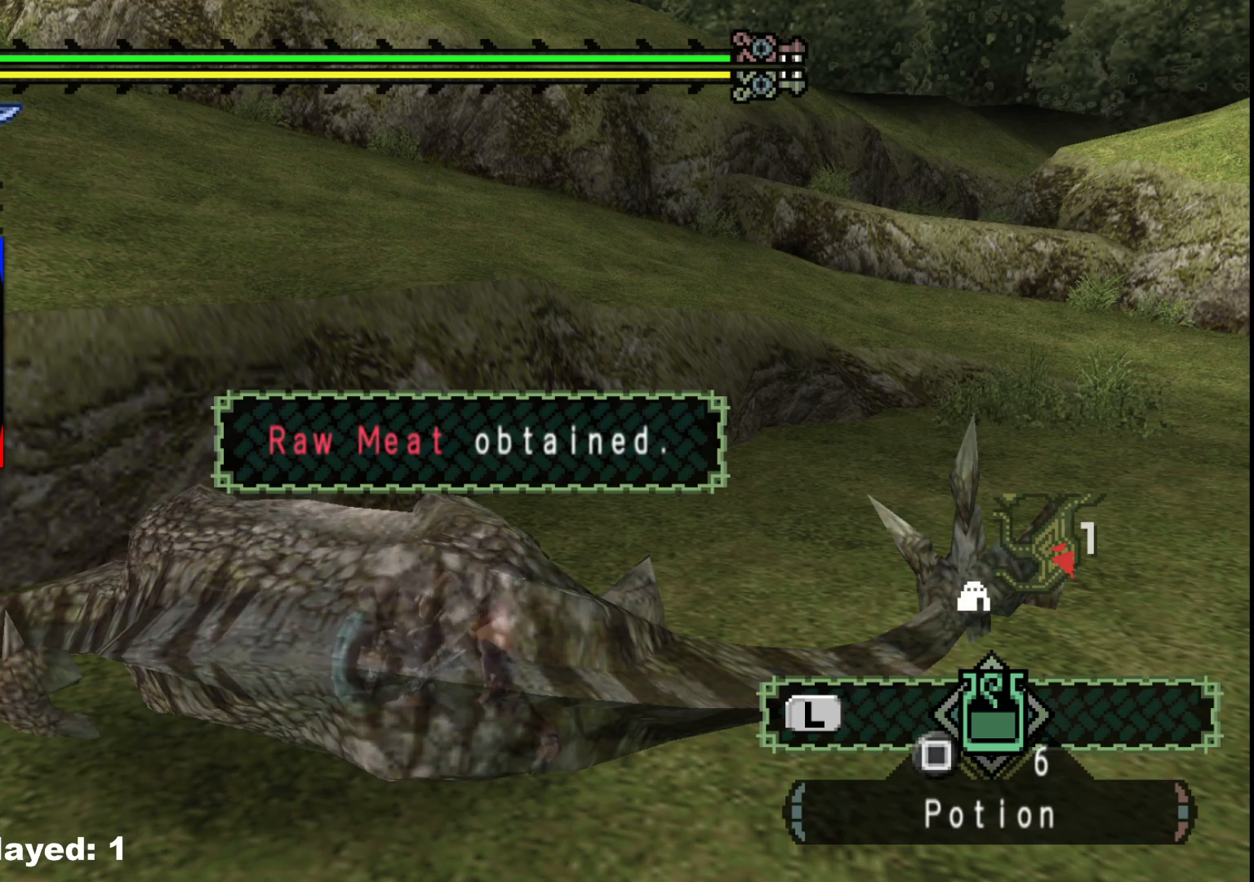
{"dt_ms": 500, "buttons": [], "left_stick": "center", "right_stick": "center", "events": []}
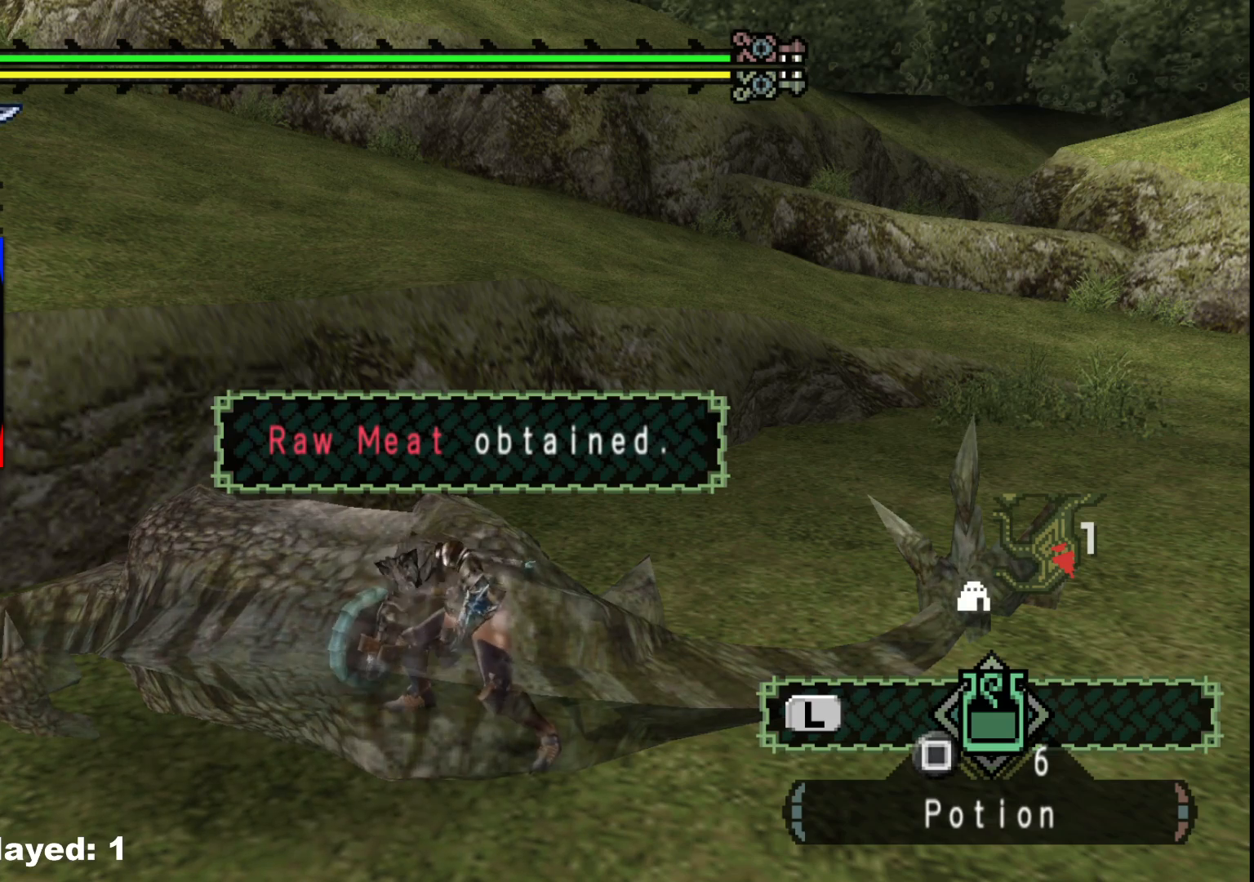
{"dt_ms": 500, "buttons": [], "left_stick": "center", "right_stick": "center", "events": []}
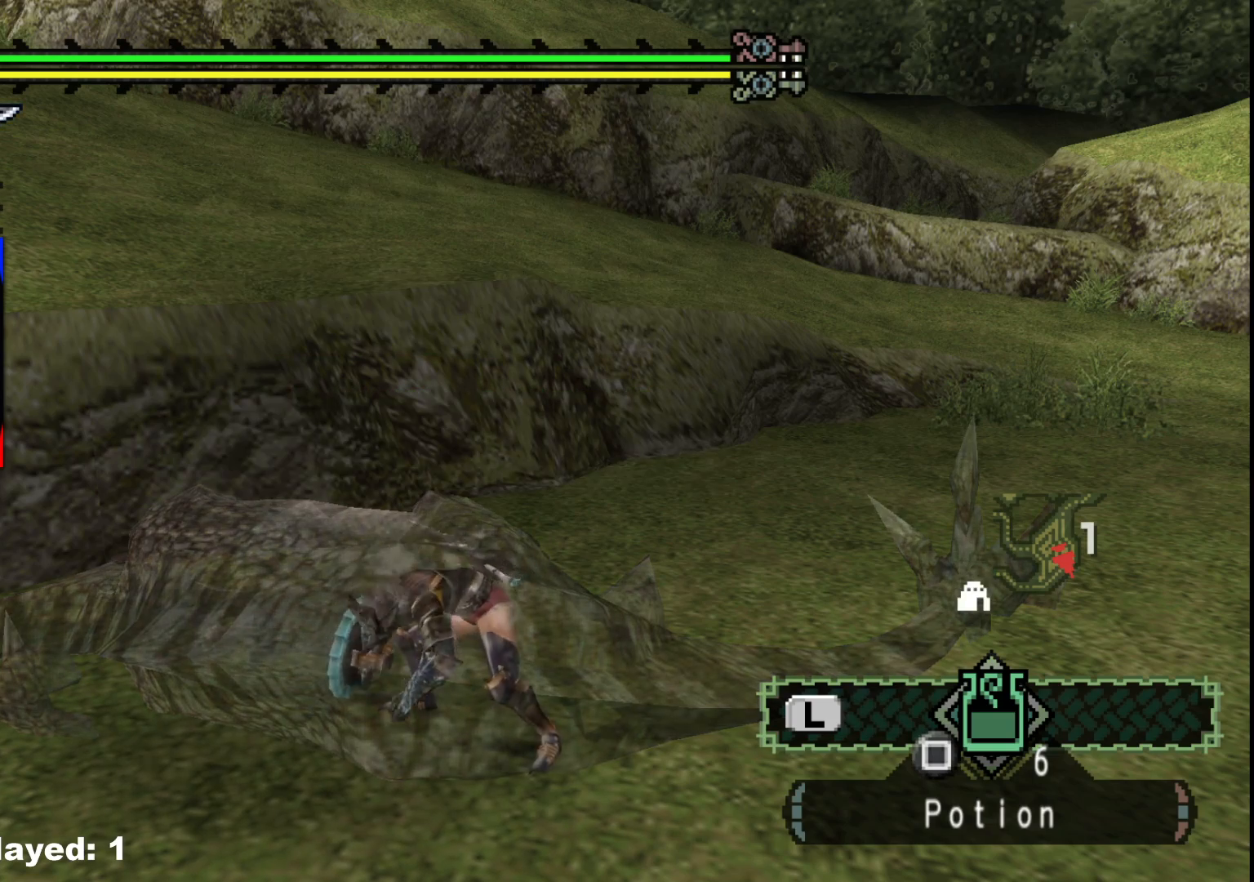
{"dt_ms": 500, "buttons": [], "left_stick": "up-right", "right_stick": "center", "events": [[300, "left_stick", "up-right"]]}
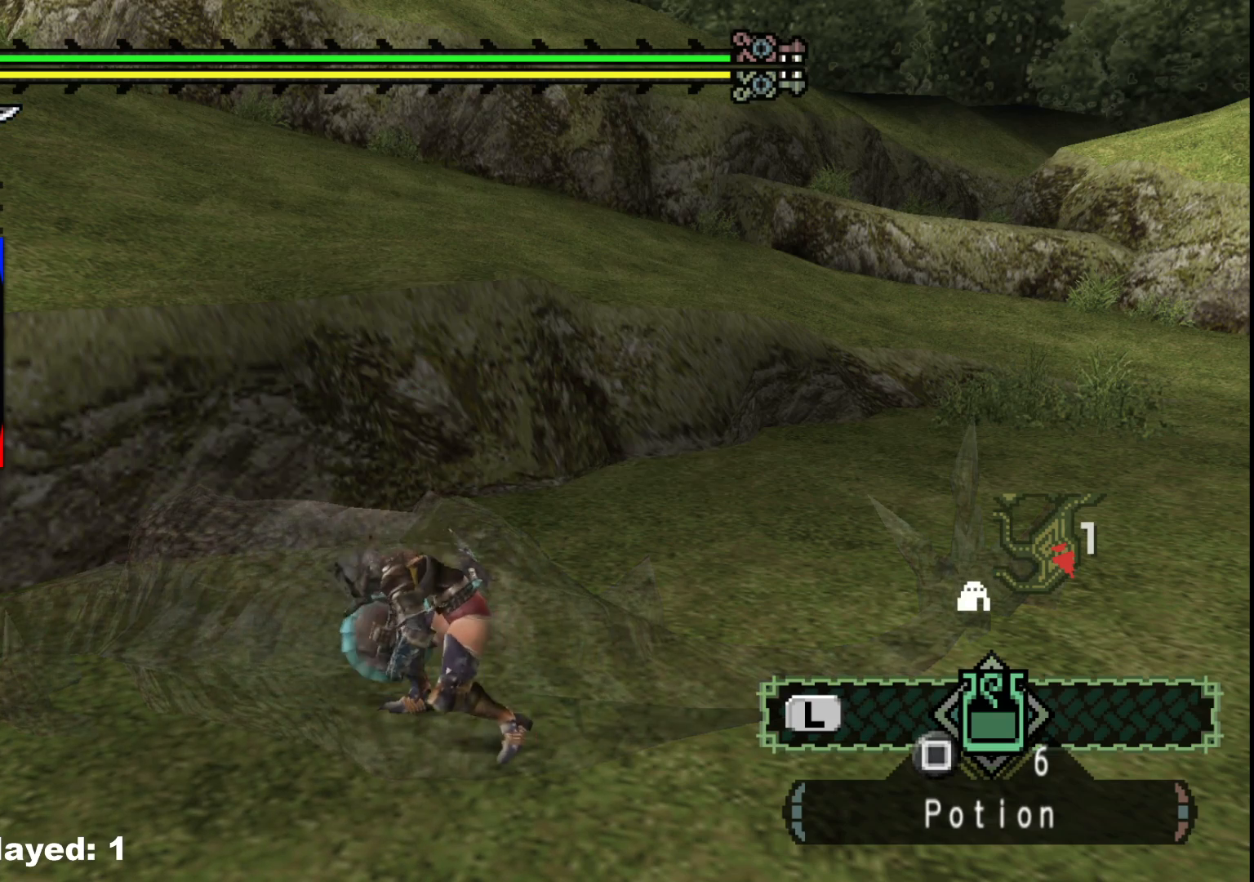
{"dt_ms": 500, "buttons": [], "left_stick": "up-right", "right_stick": "center", "events": []}
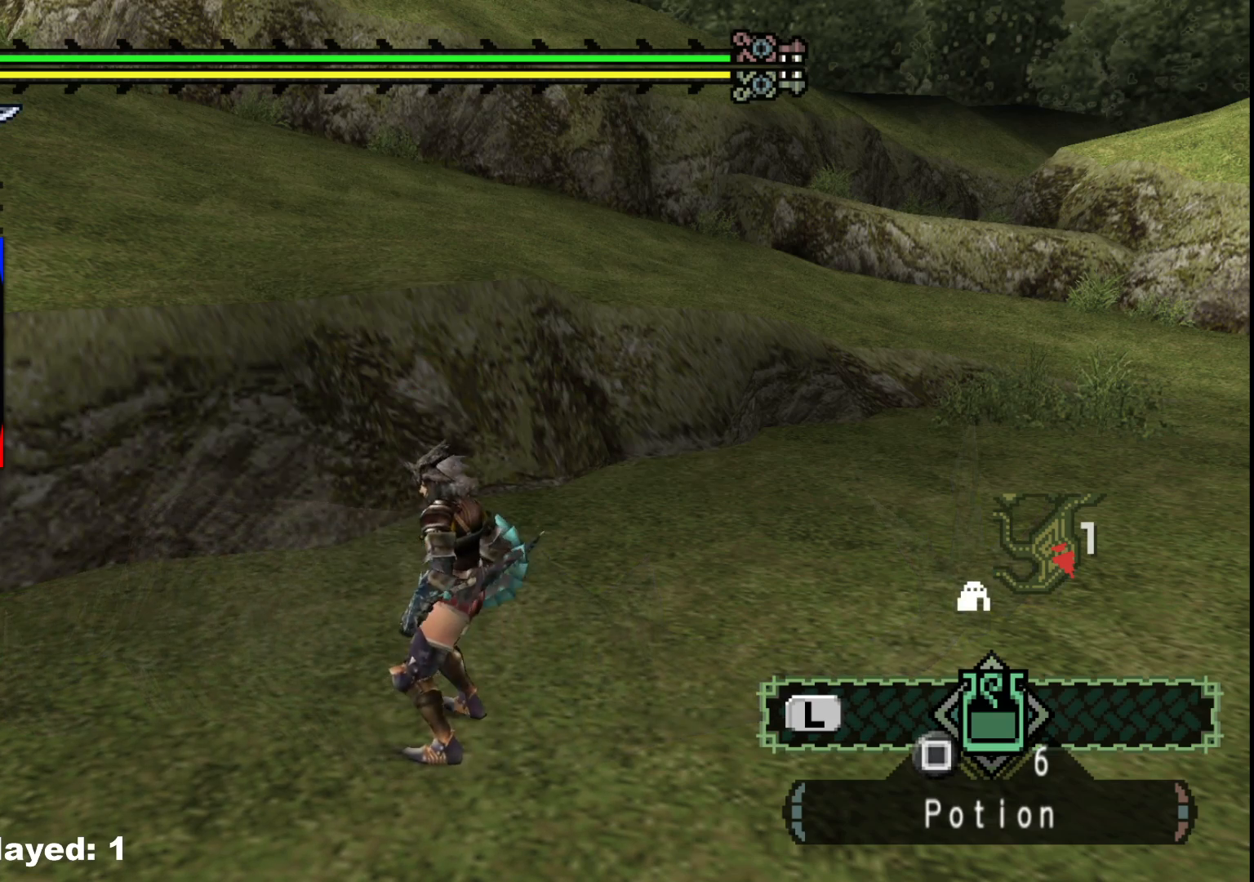
{"dt_ms": 500, "buttons": [], "left_stick": "up-right", "right_stick": "center", "events": []}
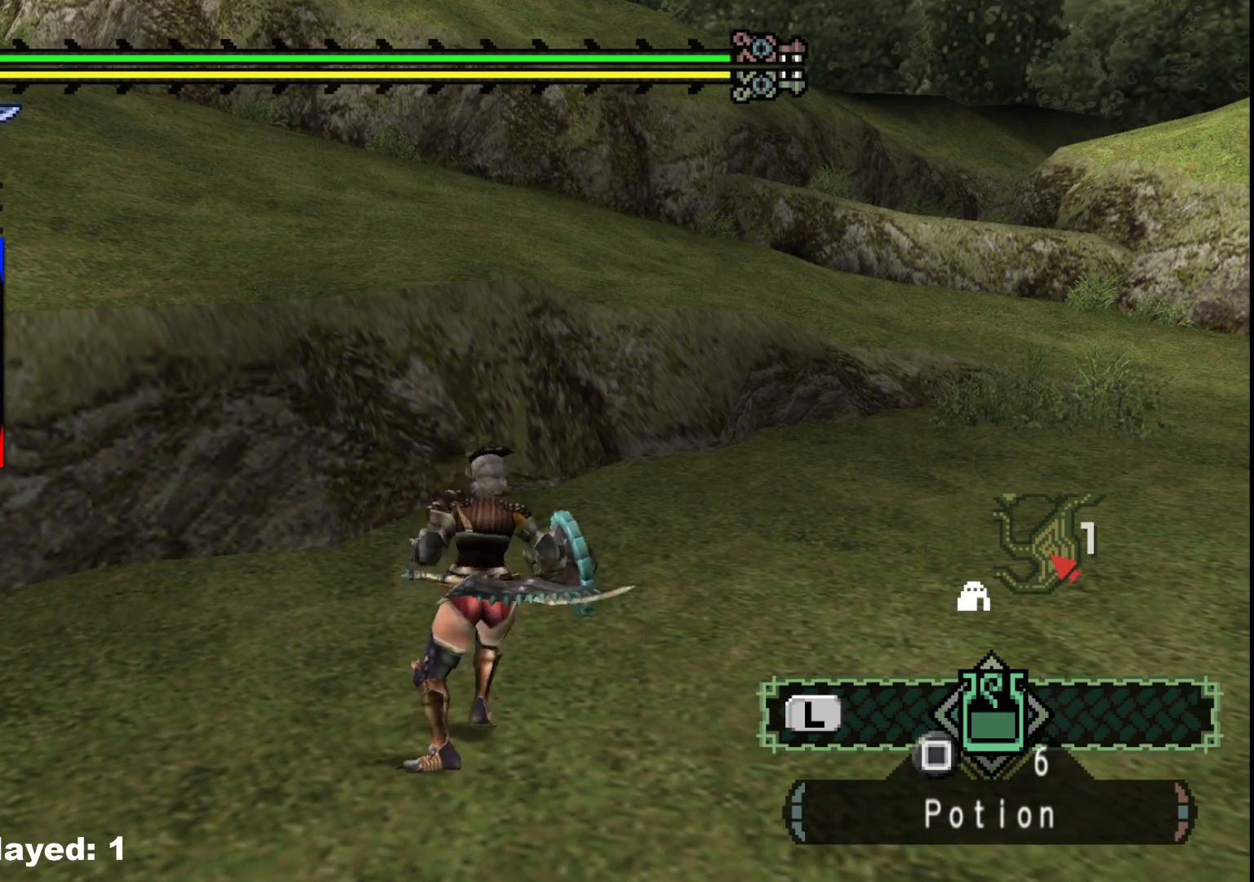
{"dt_ms": 500, "buttons": [], "left_stick": "up-right", "right_stick": "center", "events": []}
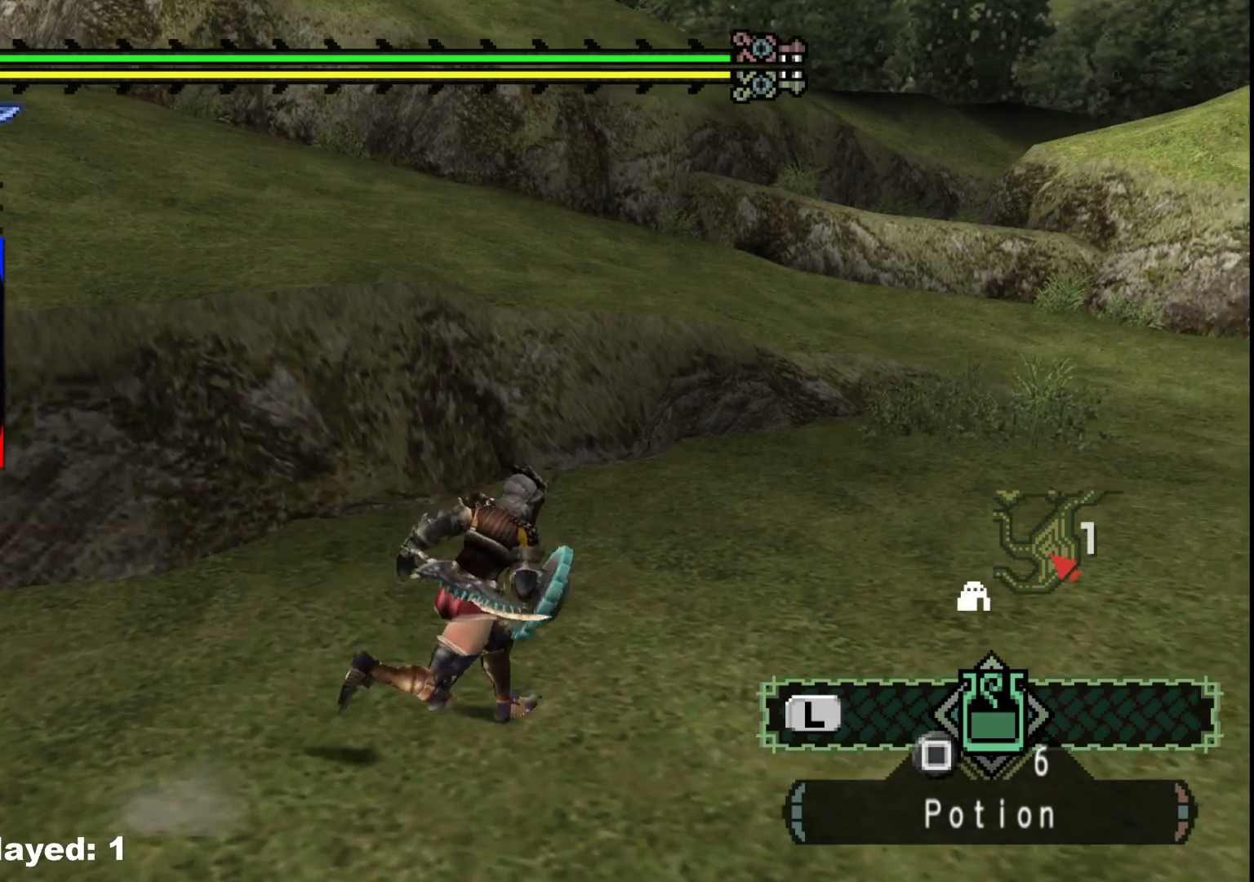
{"dt_ms": 1000, "buttons": [], "left_stick": "down", "right_stick": "center", "events": [[550, "left_stick", "center"], [883, "left_stick", "down"]]}
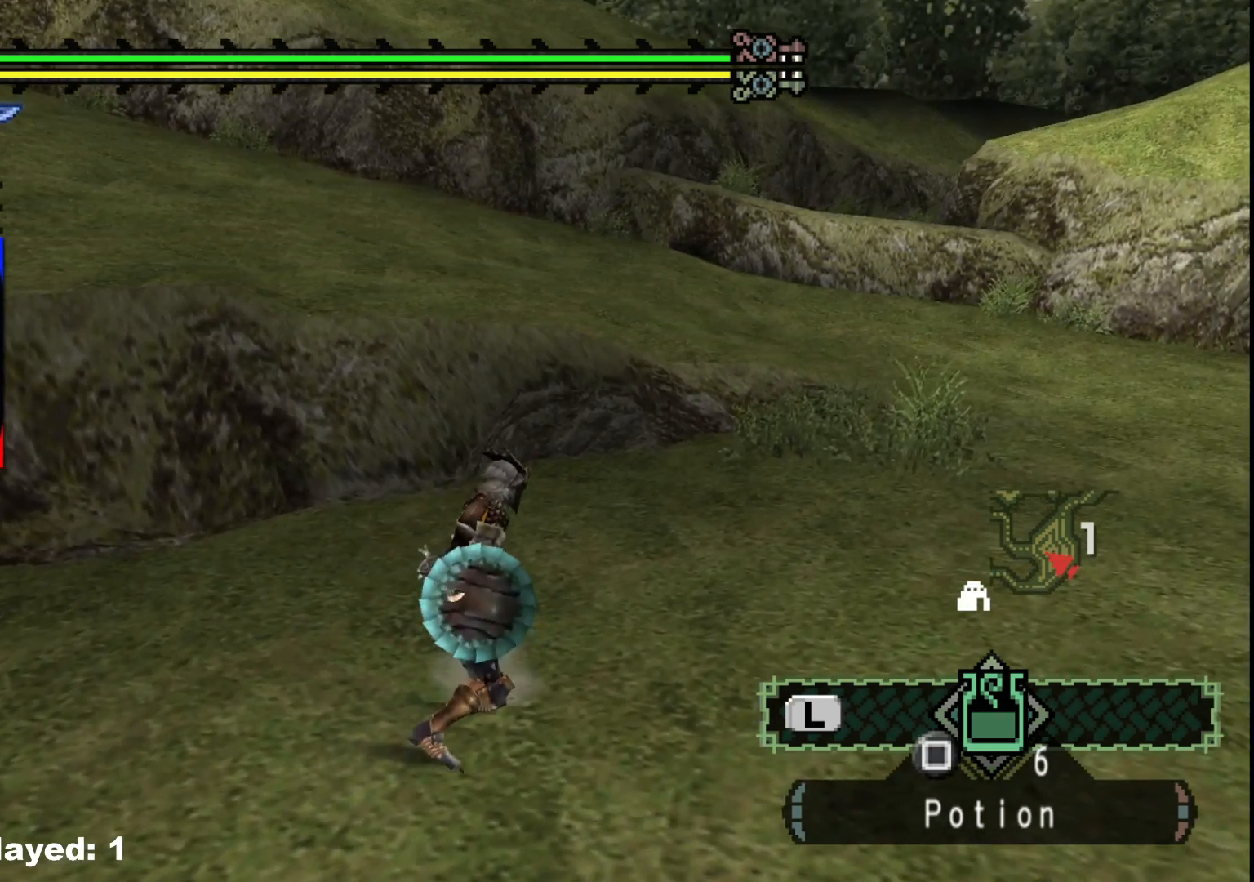
{"dt_ms": 500, "buttons": [], "left_stick": "down", "right_stick": "center", "events": []}
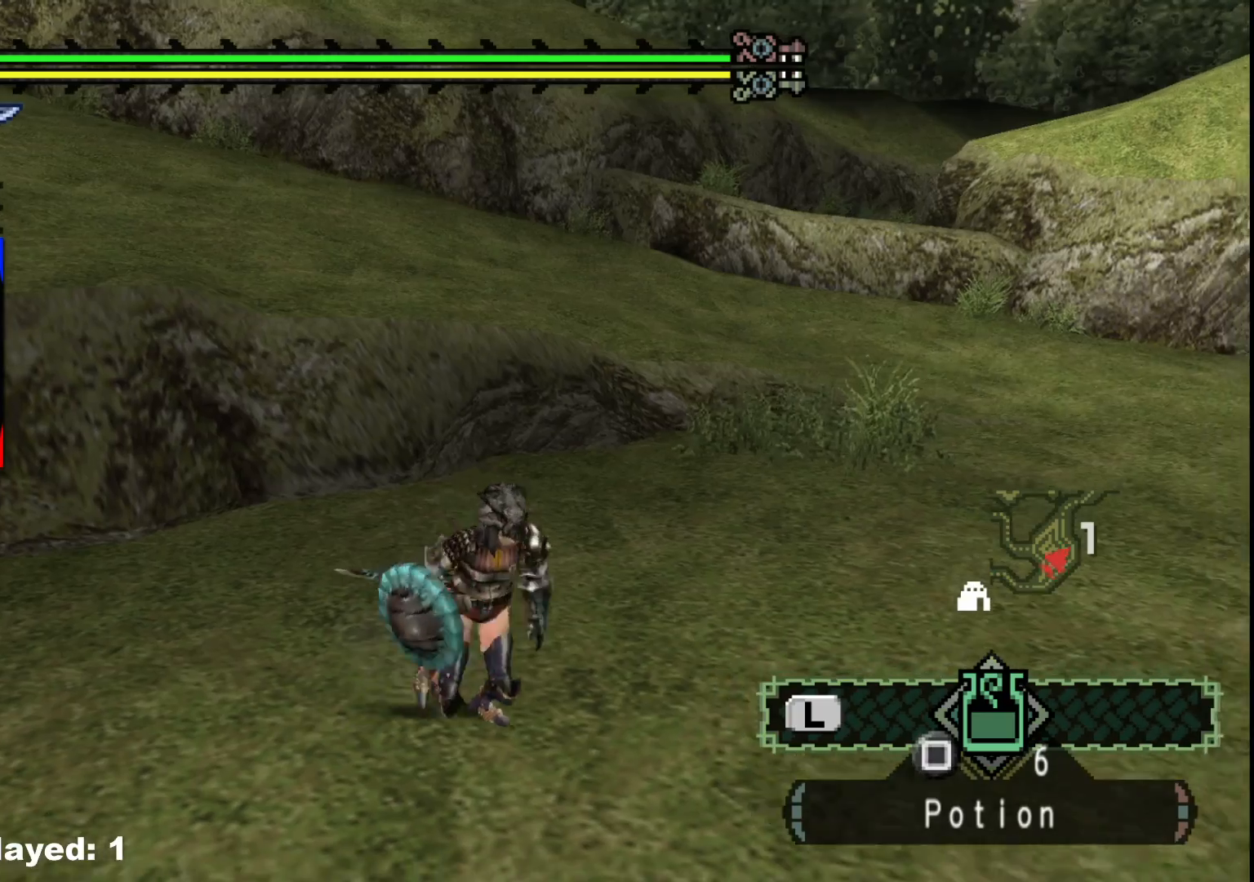
{"dt_ms": 500, "buttons": [], "left_stick": "down-right", "right_stick": "center", "events": [[150, "left_stick", "down-right"]]}